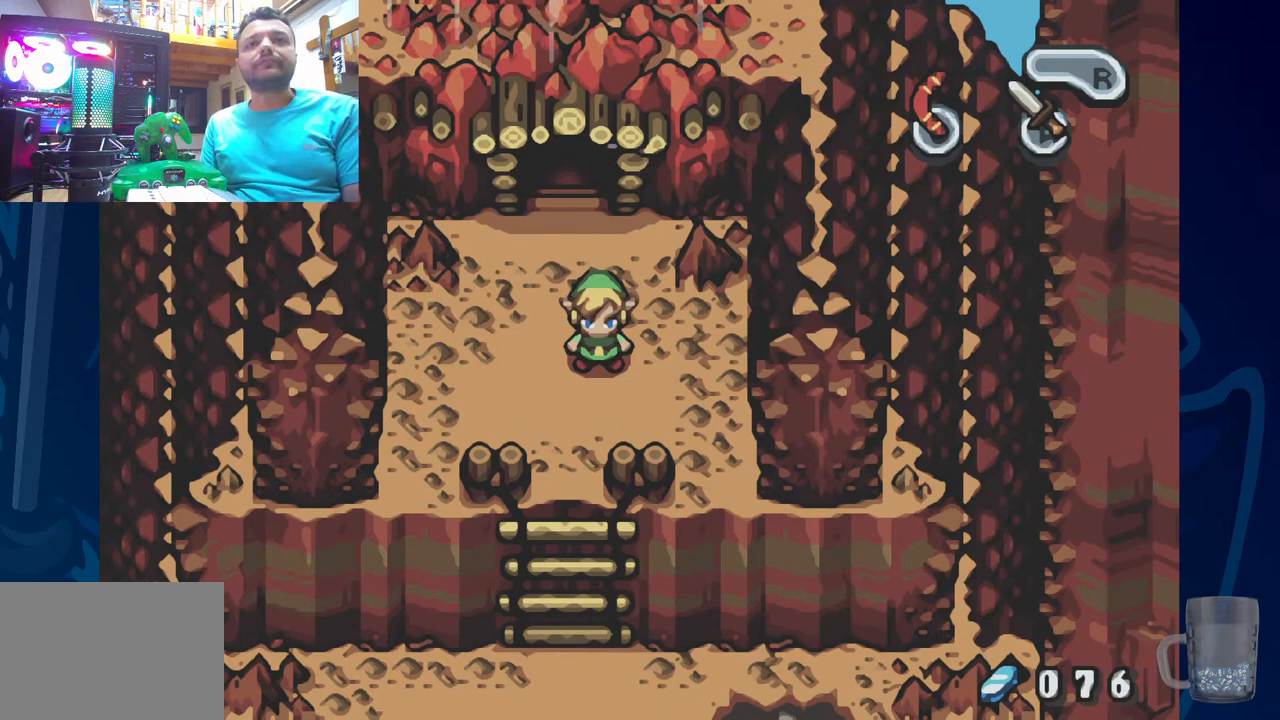
Gameplay with a controller (PlayStation layout); each line is a JSON object with the inputs held at the frame after it. "events" lists button and stick changes between this image and that frame as [ms after this image, input, new state], when the widget could be followed in between.
{"buttons": ["DPAD_LEFT"], "left_stick": "center", "right_stick": "center", "events": [[200, "DPAD_LEFT", "down"]]}
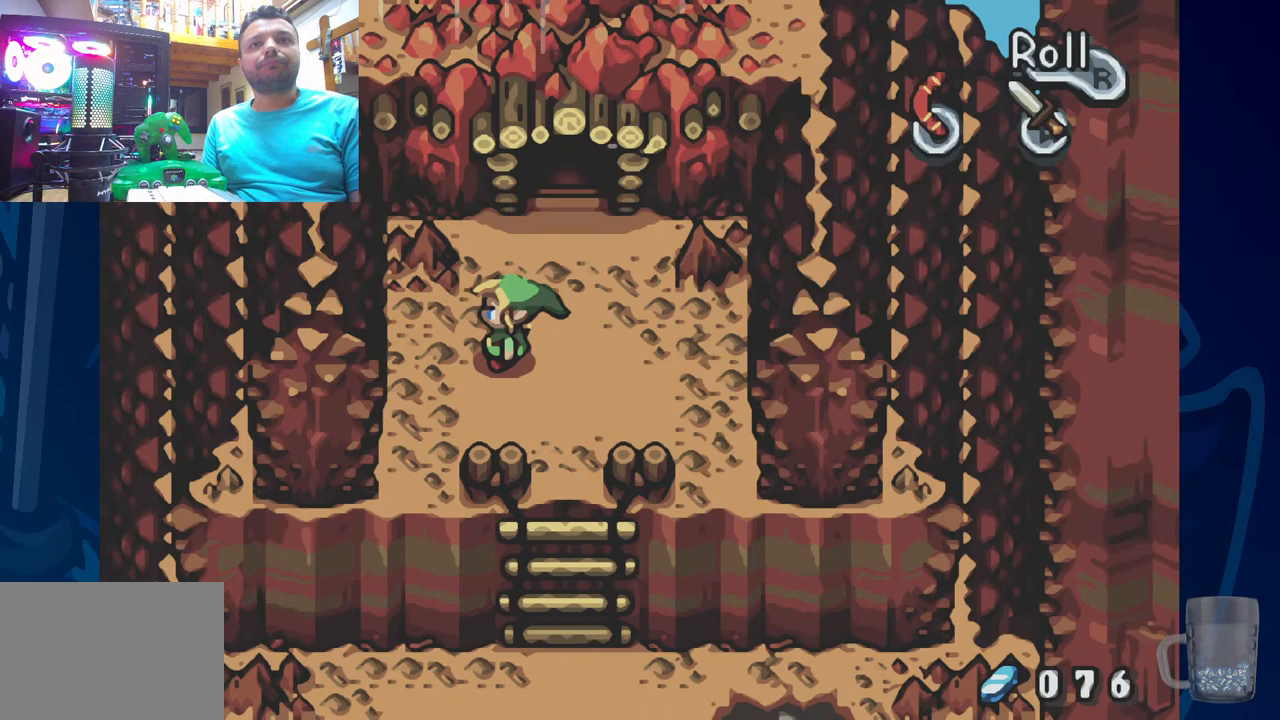
{"buttons": ["DPAD_RIGHT"], "left_stick": "center", "right_stick": "center", "events": [[83, "DPAD_LEFT", "up"], [500, "DPAD_RIGHT", "down"]]}
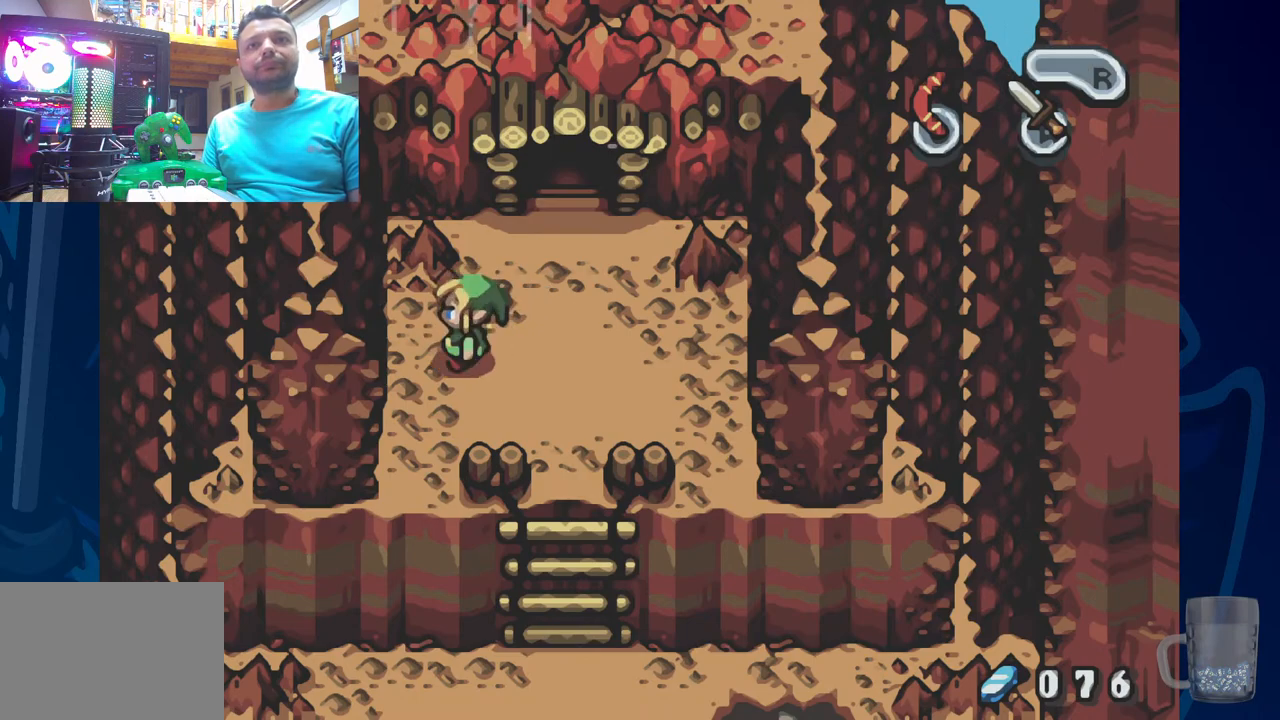
{"buttons": [], "left_stick": "center", "right_stick": "center", "events": [[350, "DPAD_RIGHT", "up"]]}
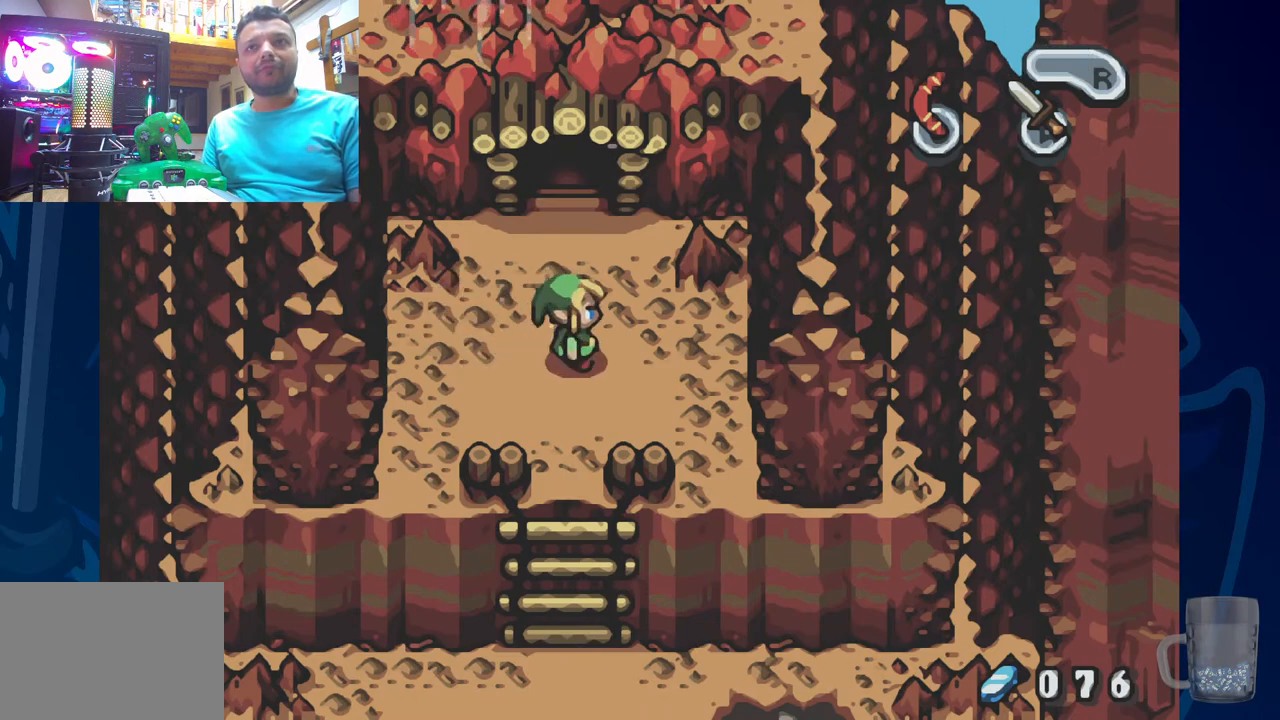
{"buttons": [], "left_stick": "center", "right_stick": "center", "events": []}
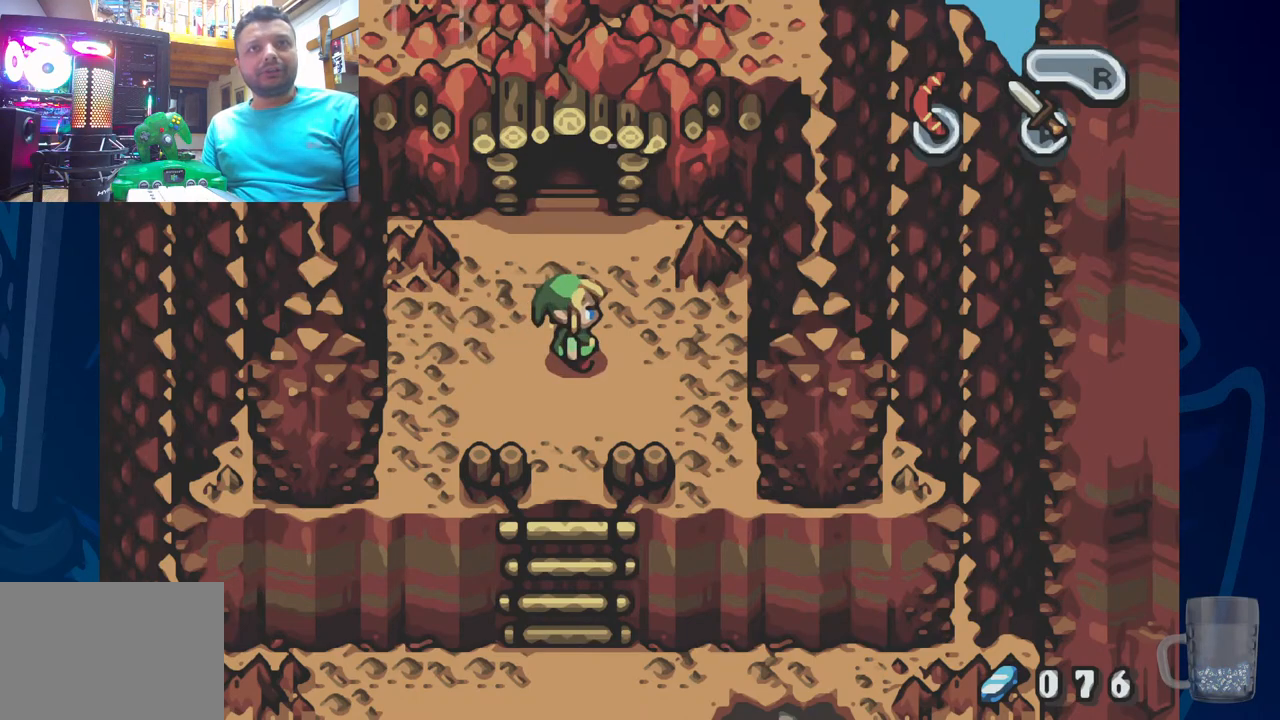
{"buttons": [], "left_stick": "center", "right_stick": "center", "events": []}
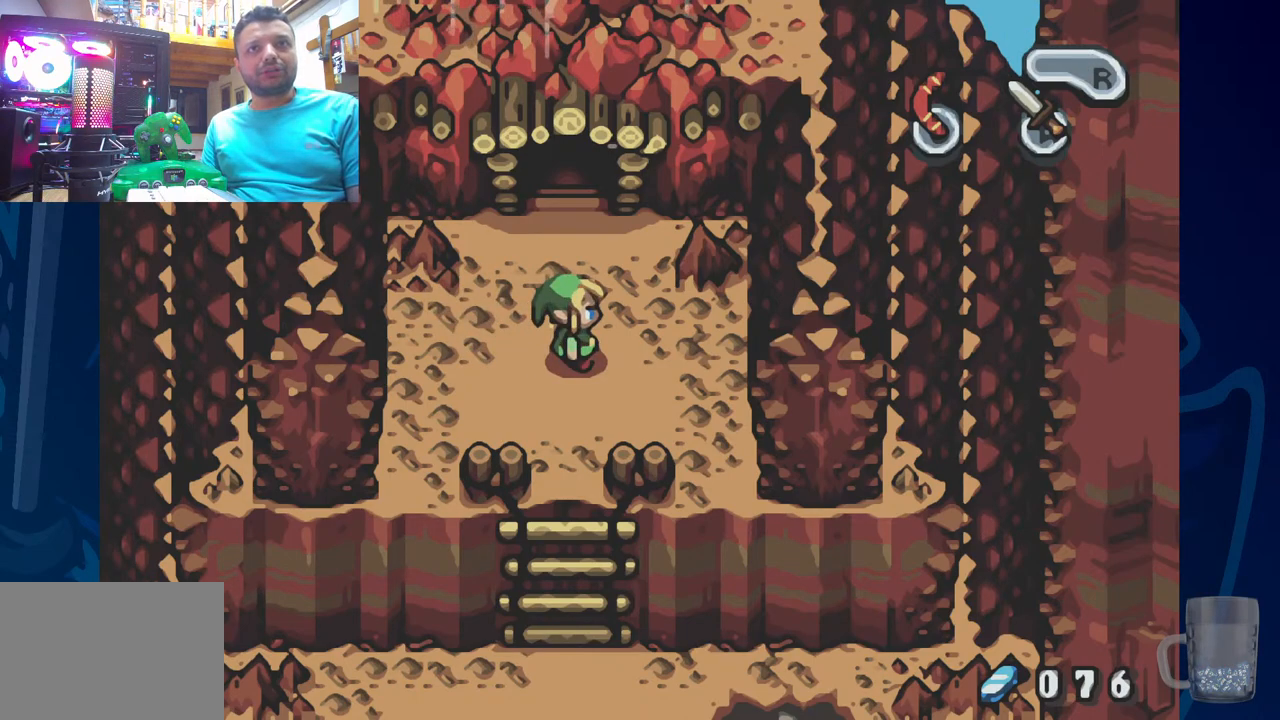
{"buttons": ["DPAD_UP"], "left_stick": "center", "right_stick": "center", "events": [[267, "DPAD_UP", "down"]]}
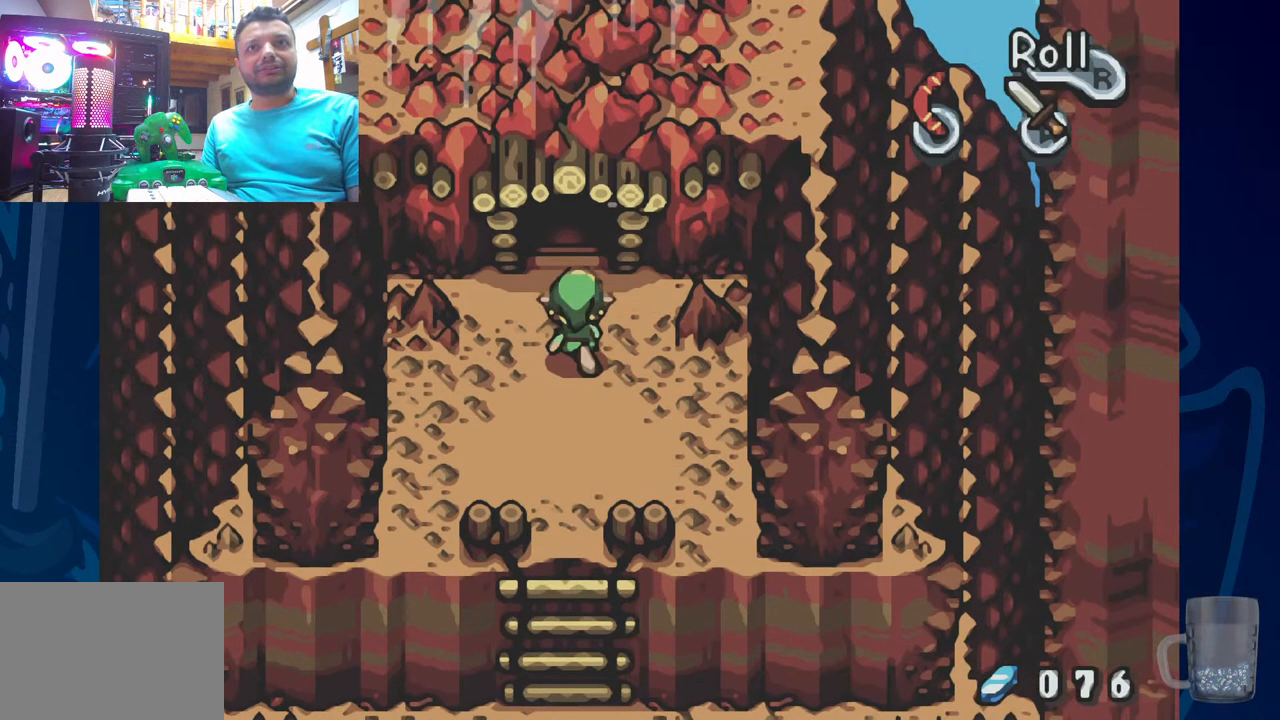
{"buttons": ["DPAD_UP"], "left_stick": "center", "right_stick": "center", "events": []}
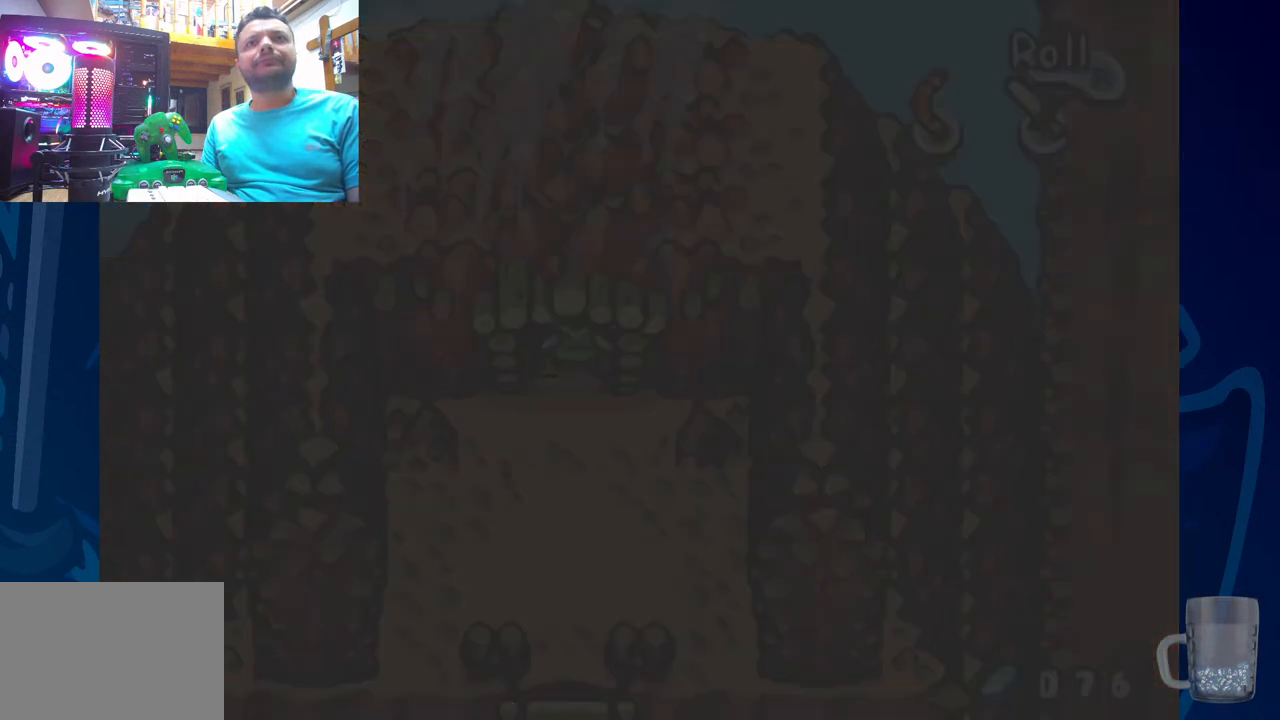
{"buttons": [], "left_stick": "center", "right_stick": "center", "events": [[267, "DPAD_UP", "up"]]}
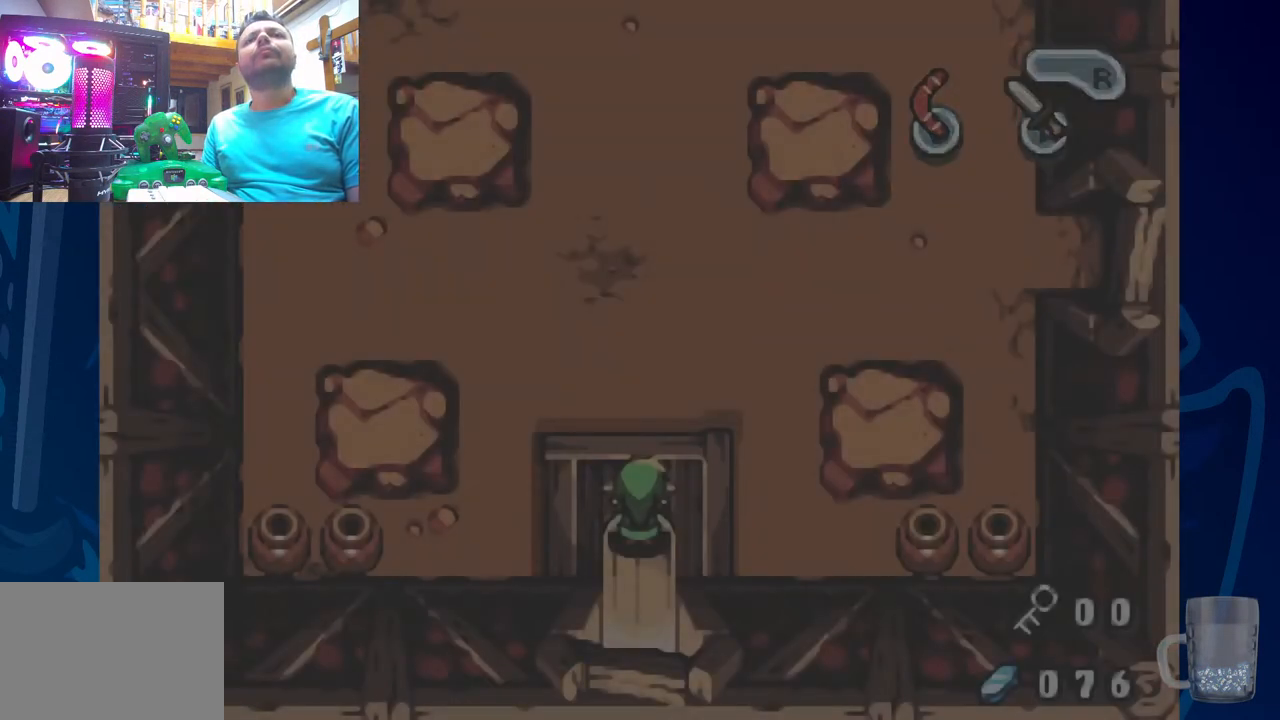
{"buttons": [], "left_stick": "center", "right_stick": "center", "events": []}
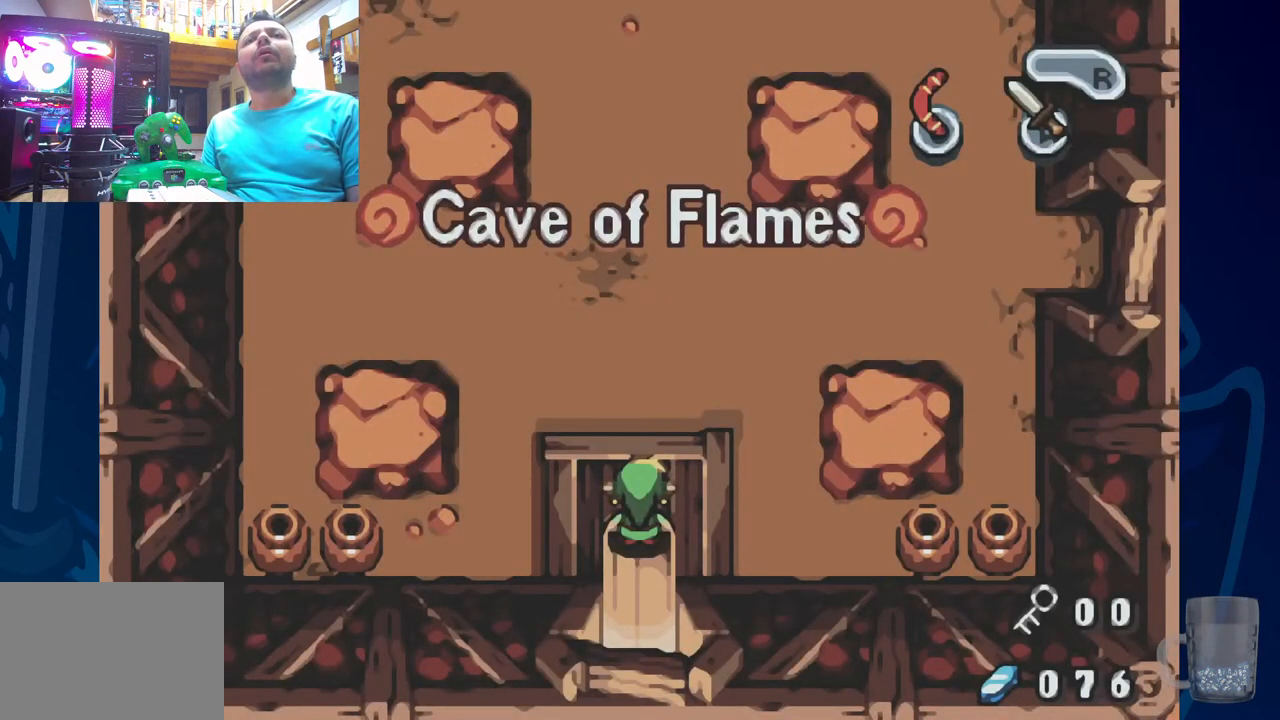
{"buttons": [], "left_stick": "center", "right_stick": "center", "events": []}
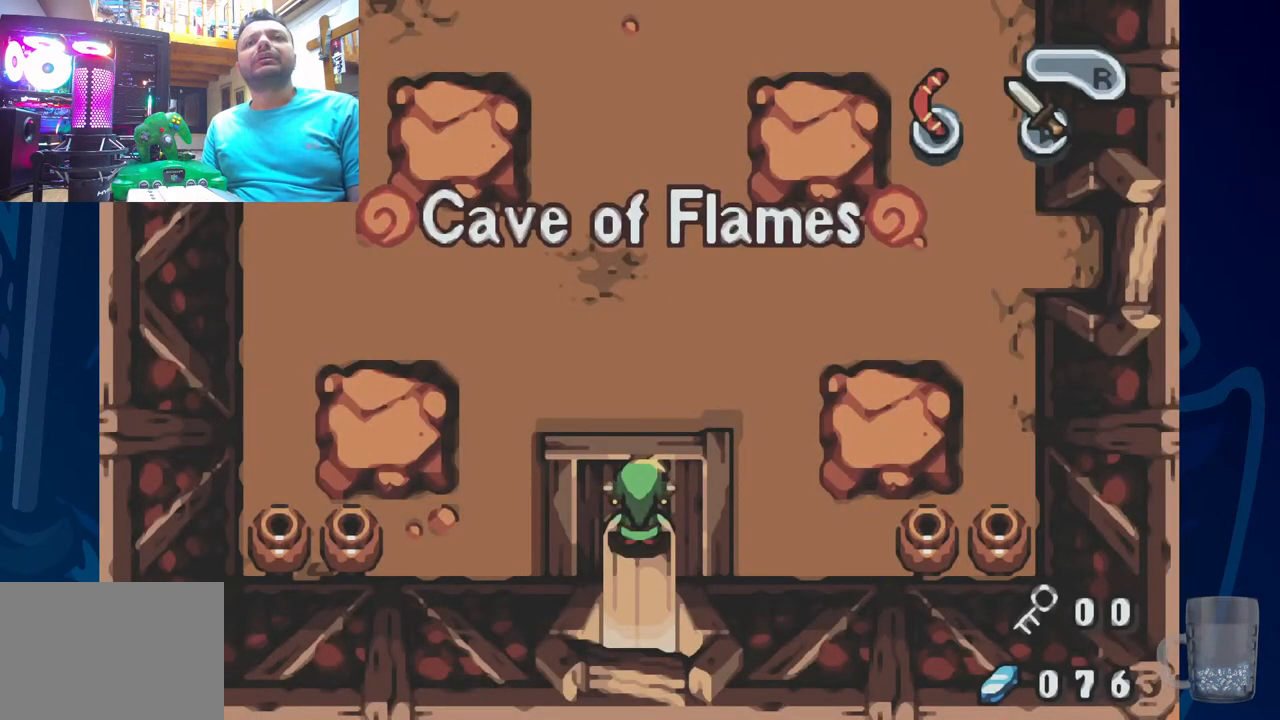
{"buttons": [], "left_stick": "center", "right_stick": "center", "events": [[150, "DPAD_UP", "down"], [350, "DPAD_UP", "up"]]}
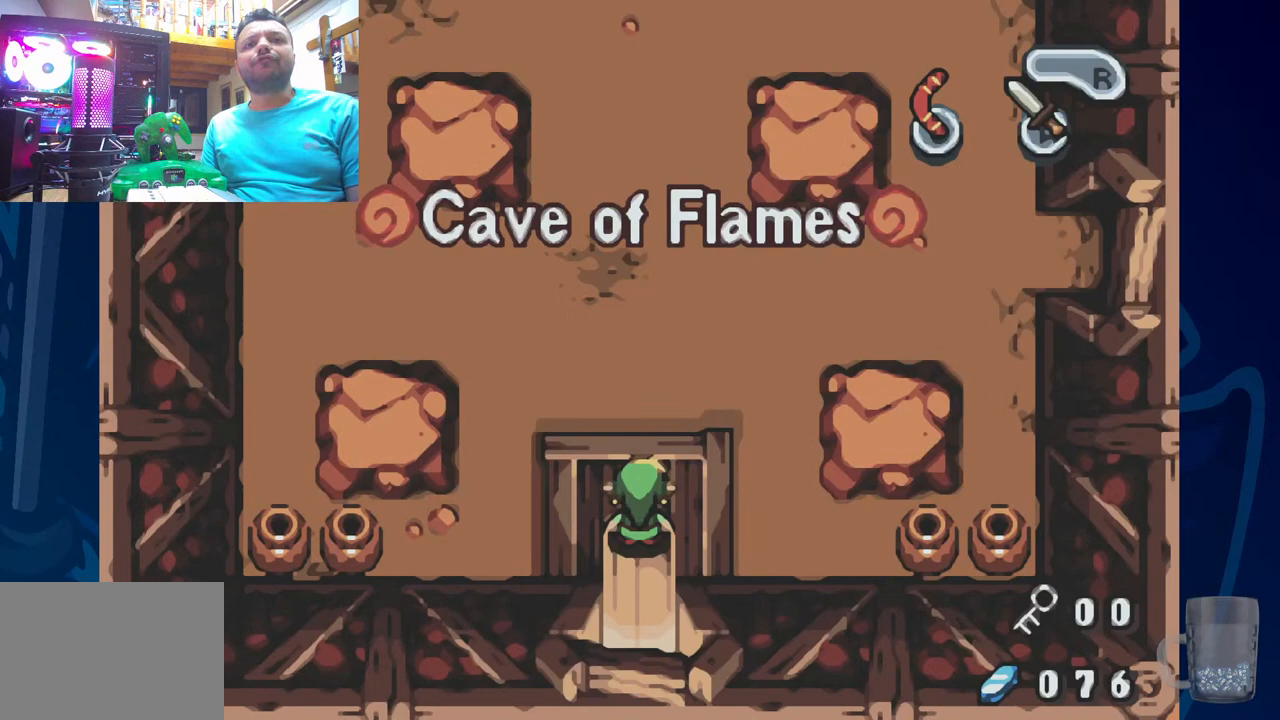
{"buttons": [], "left_stick": "center", "right_stick": "center", "events": [[250, "DPAD_UP", "down"], [467, "DPAD_UP", "up"]]}
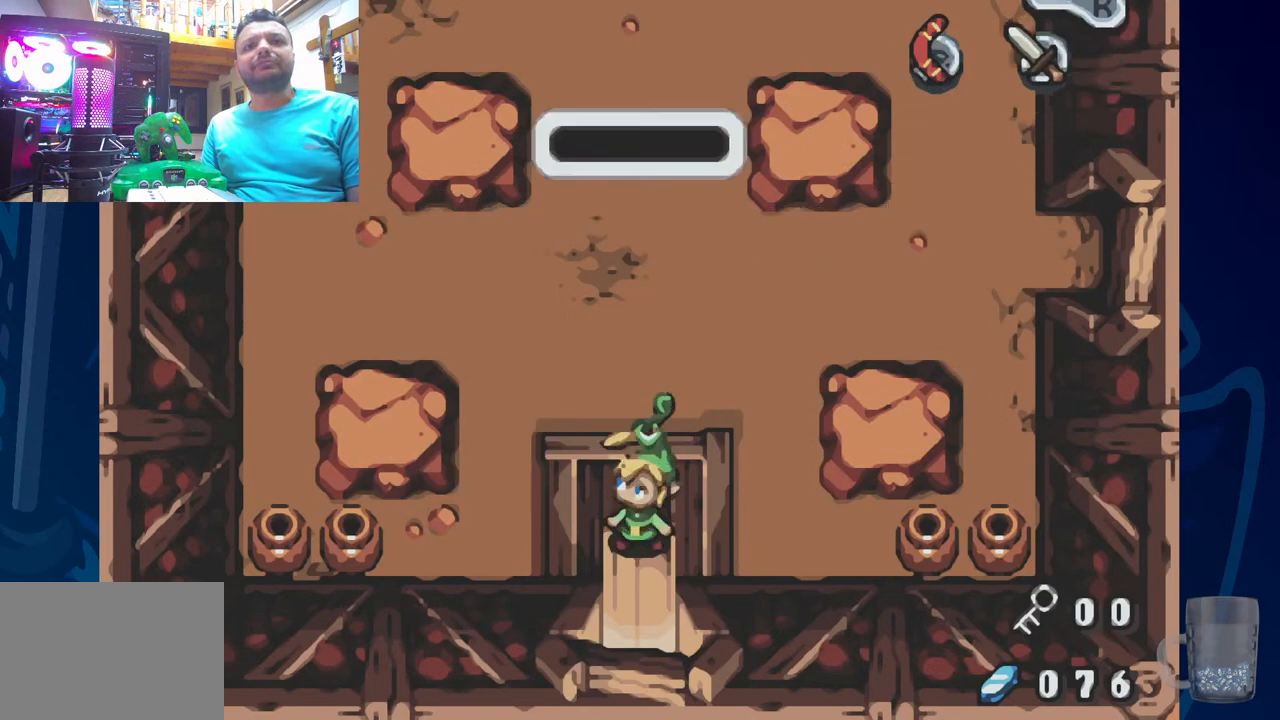
{"buttons": [], "left_stick": "center", "right_stick": "center", "events": []}
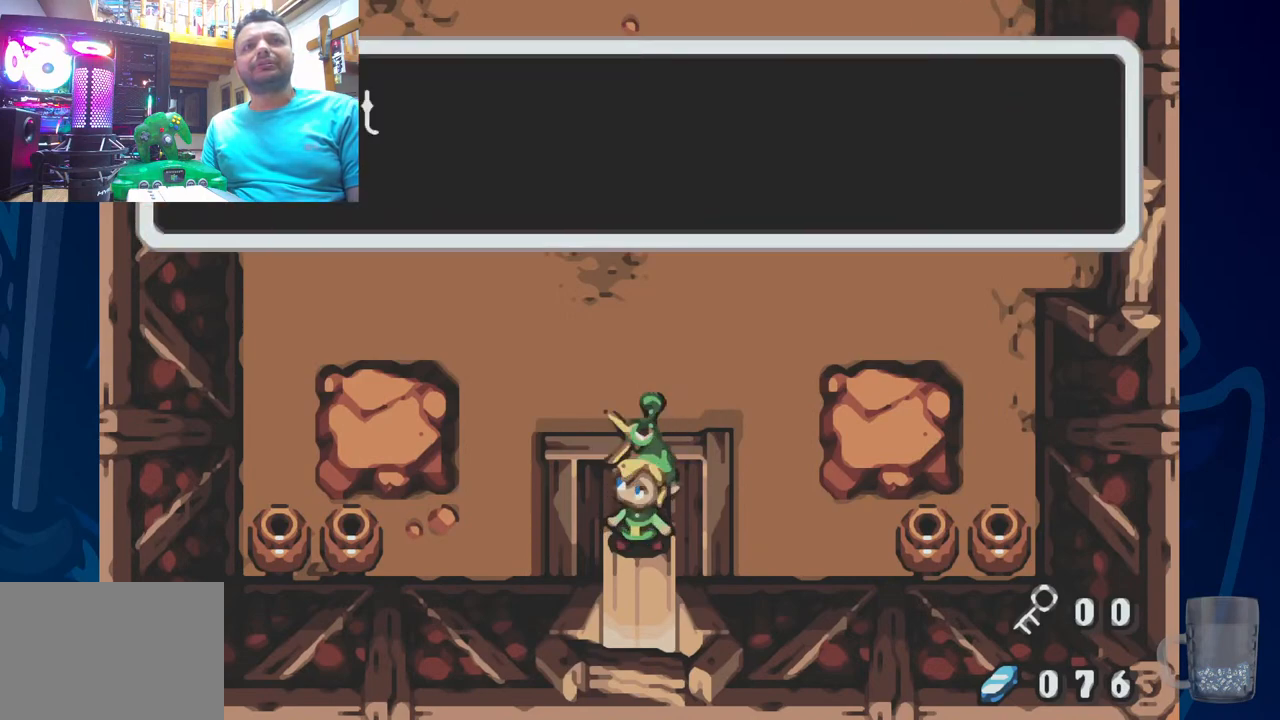
{"buttons": [], "left_stick": "center", "right_stick": "center", "events": [[100, "CROSS", "down"], [283, "SQUARE", "down"], [350, "CROSS", "up"], [467, "SQUARE", "up"]]}
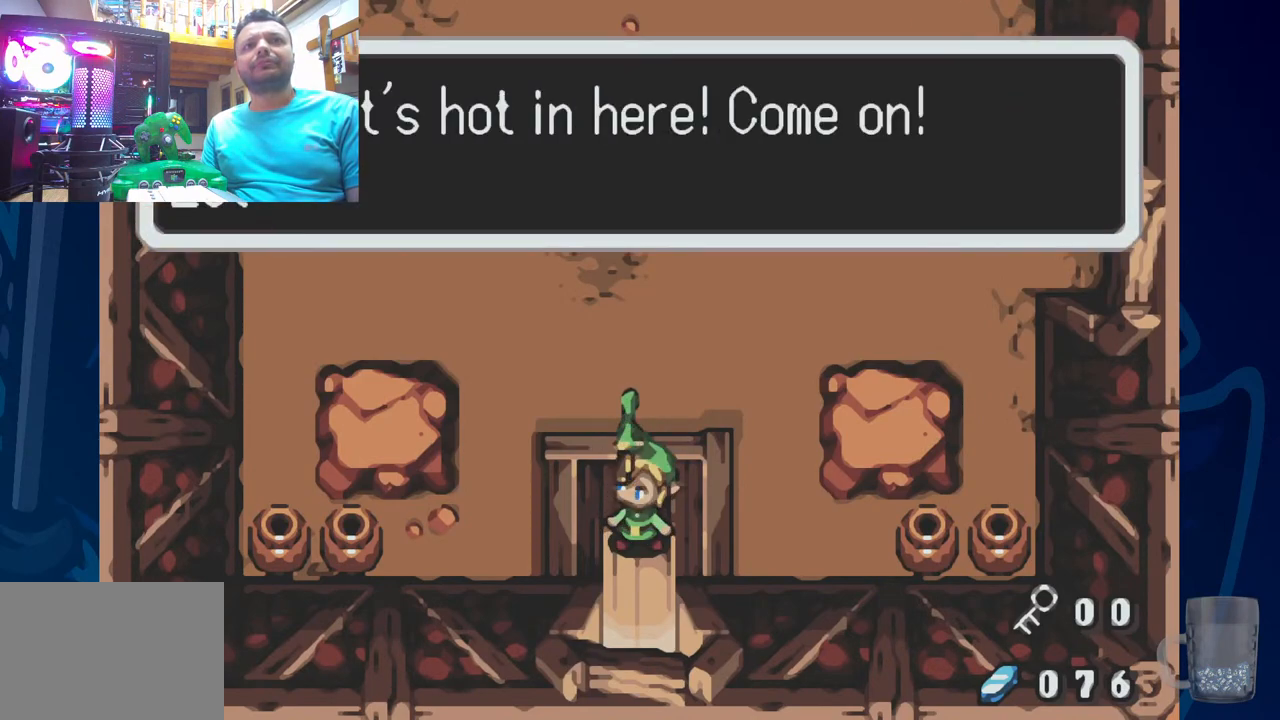
{"buttons": [], "left_stick": "center", "right_stick": "center", "events": []}
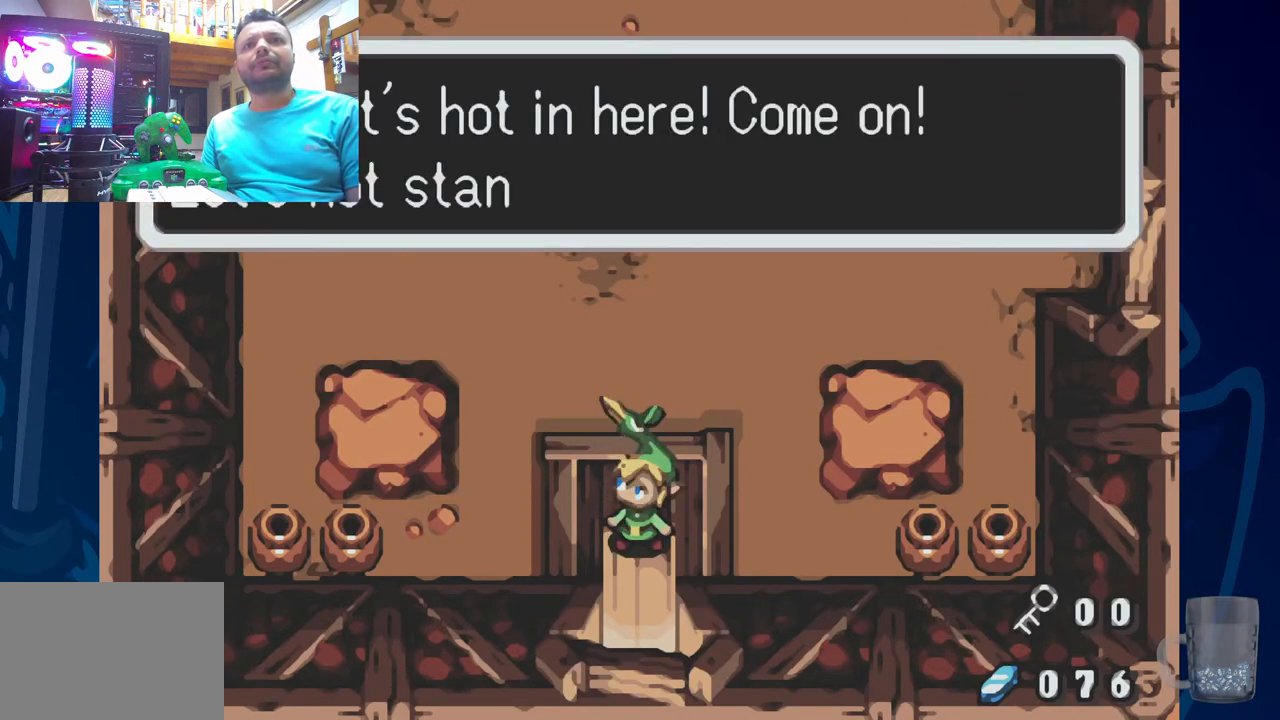
{"buttons": [], "left_stick": "center", "right_stick": "center", "events": []}
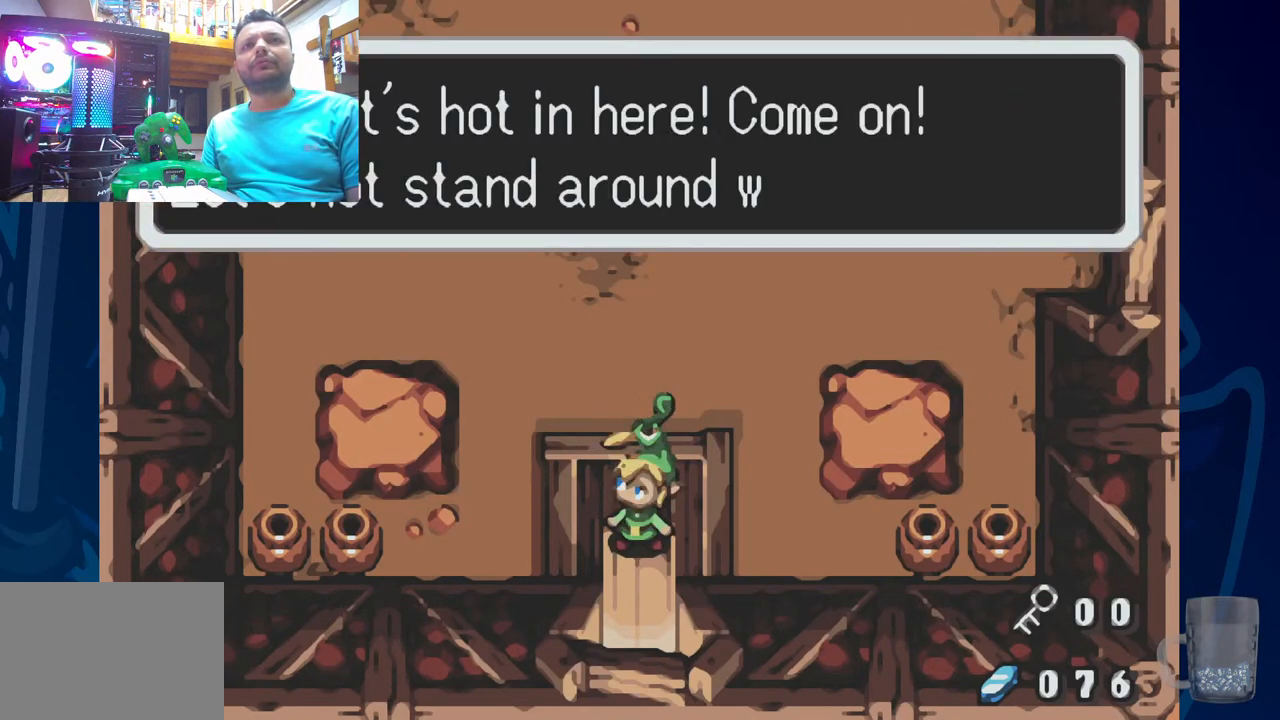
{"buttons": [], "left_stick": "center", "right_stick": "center", "events": []}